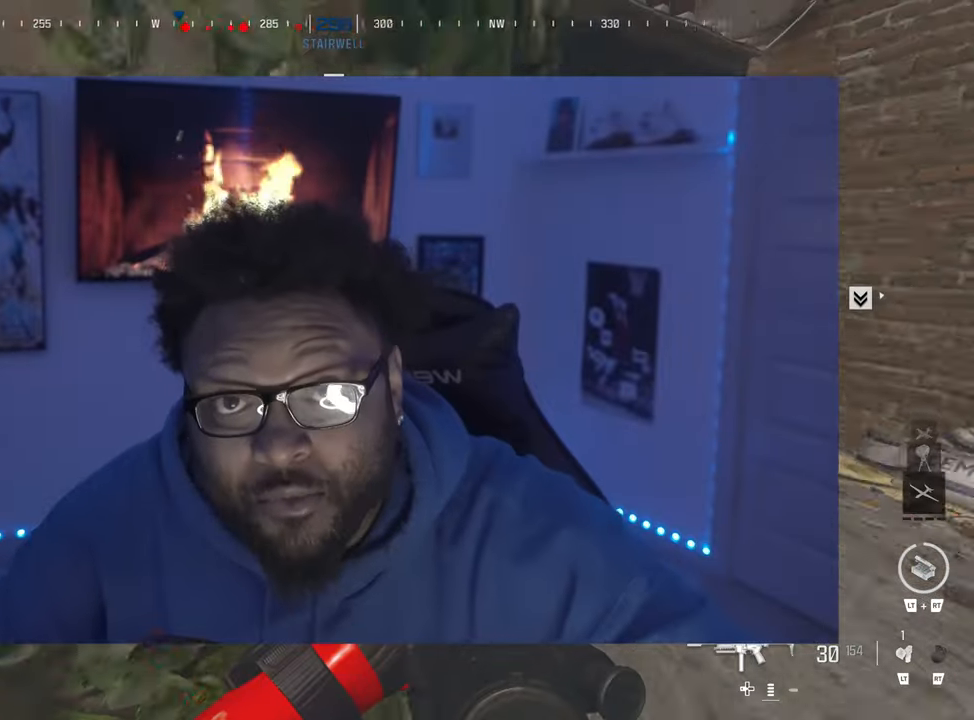
Gameplay with a controller (PlayStation layout); each line is a JSON object with the inputs held at the frame after it. "events" lists button and stick changes between this image and that frame as [ms after this image, input, new state], when the widget could be followed in between. Not read: CIRCLE CROSS HOME L3 R1 R2 R3 SQUARE START TRIANGLE keyboard_mouse right_stick.
{"buttons": [], "left_stick": "up-right", "events": [[100, "left_stick", "up-right"], [300, "left_stick", "center"], [467, "left_stick", "up-right"]]}
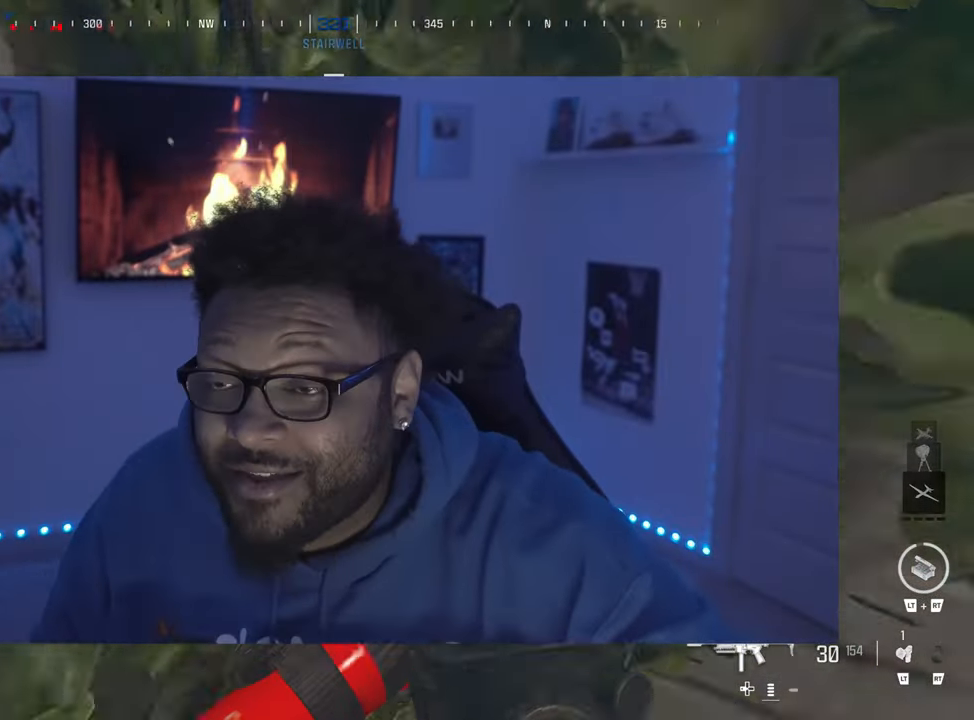
{"buttons": [], "left_stick": "down-left", "events": [[283, "left_stick", "down-right"], [333, "left_stick", "center"], [383, "left_stick", "down-left"]]}
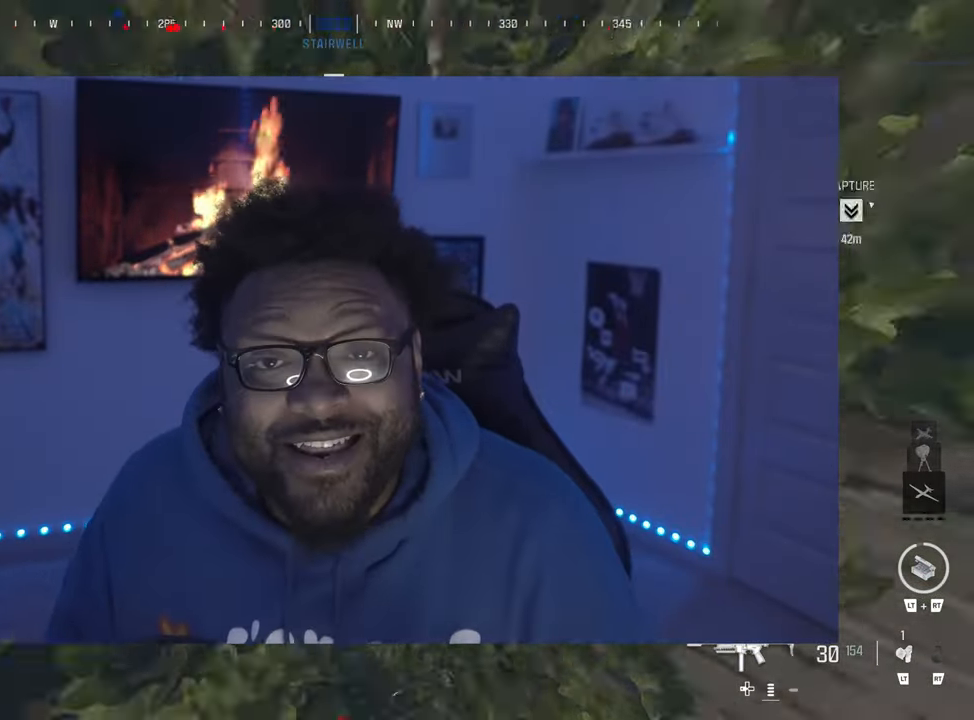
{"buttons": [], "left_stick": "center", "events": [[100, "left_stick", "left"], [500, "left_stick", "center"]]}
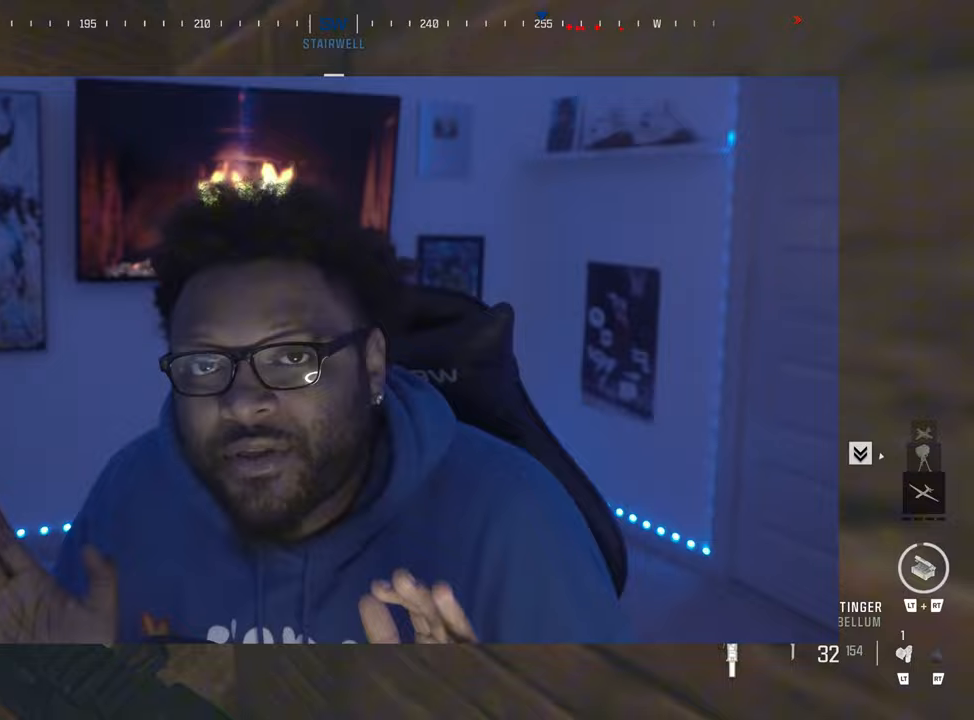
{"buttons": [], "left_stick": "up-right", "events": [[433, "left_stick", "up-right"]]}
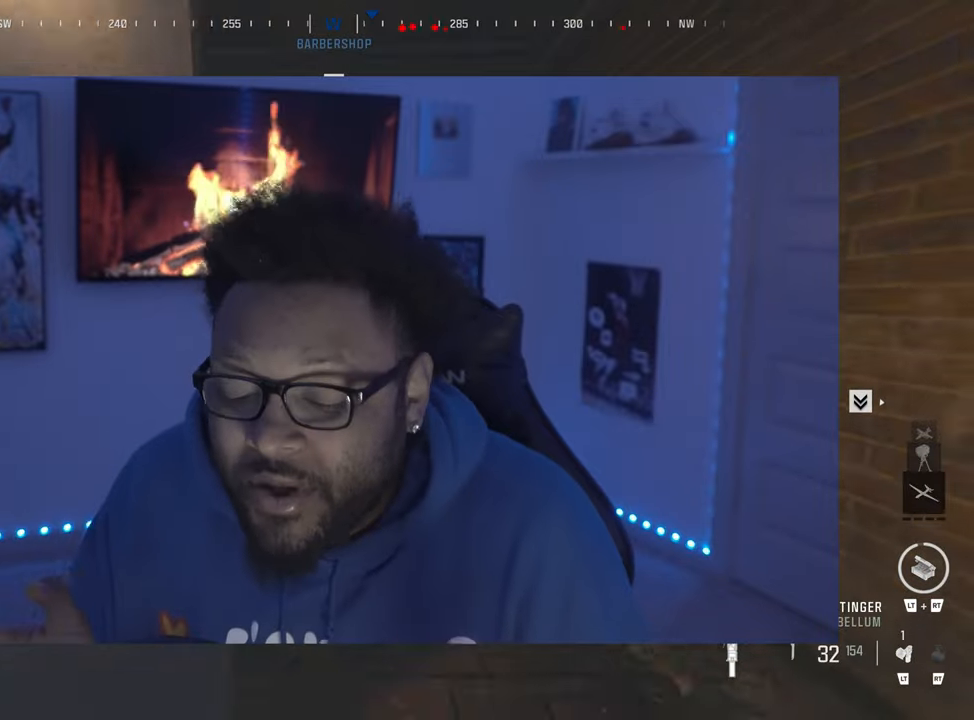
{"buttons": [], "left_stick": "up", "events": [[333, "left_stick", "center"], [417, "left_stick", "up"]]}
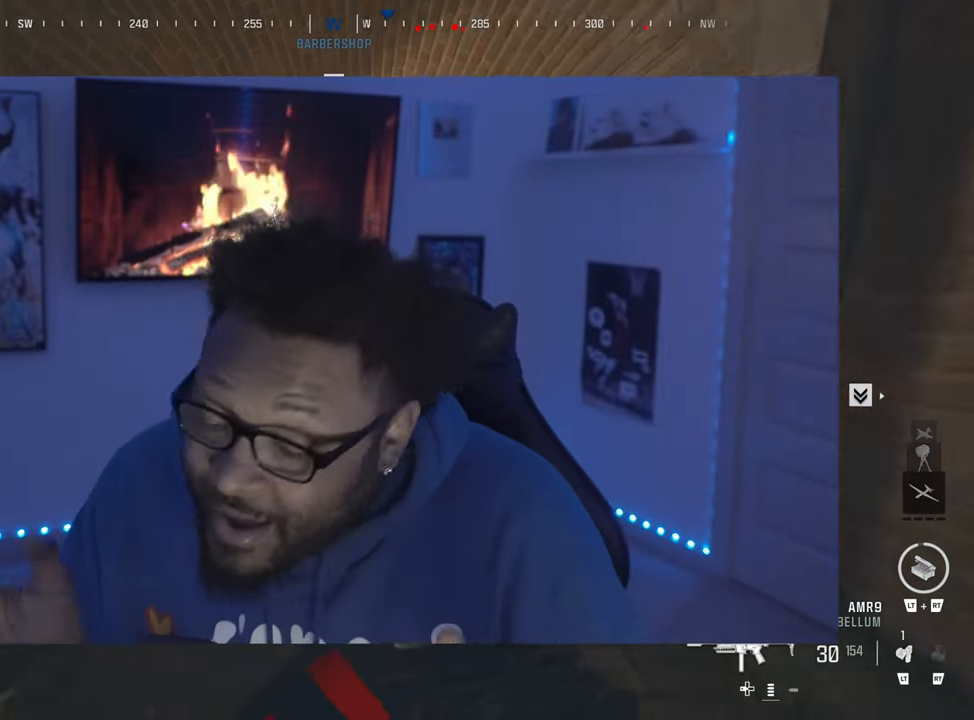
{"buttons": [], "left_stick": "center", "events": [[50, "left_stick", "center"]]}
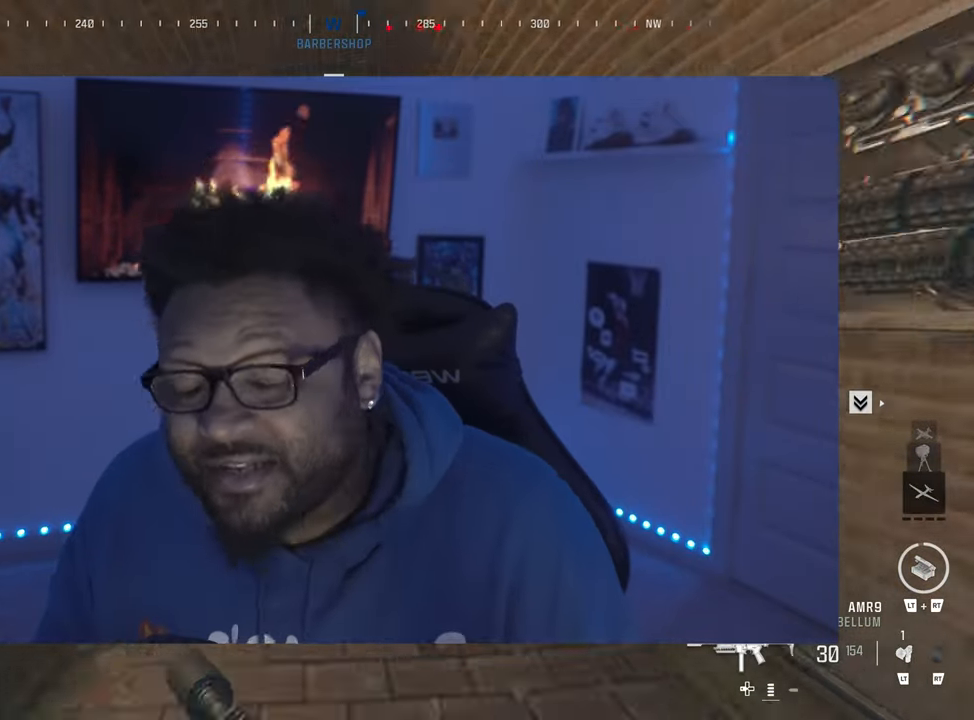
{"buttons": [], "left_stick": "center", "events": []}
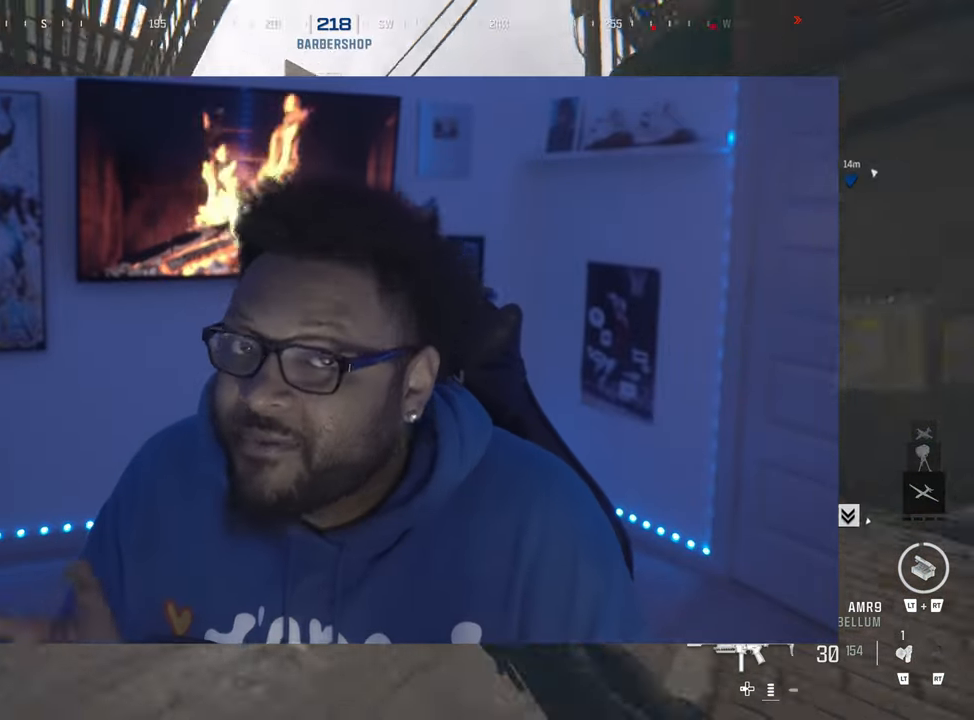
{"buttons": [], "left_stick": "up-left", "events": [[300, "left_stick", "up-left"]]}
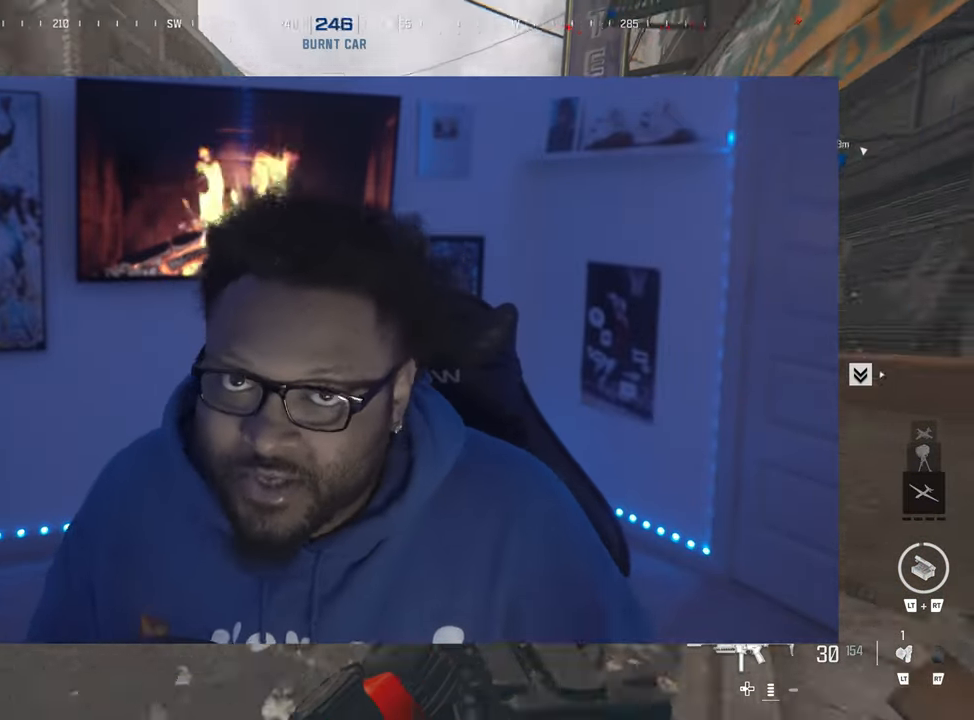
{"buttons": [], "left_stick": "left", "events": [[50, "left_stick", "left"]]}
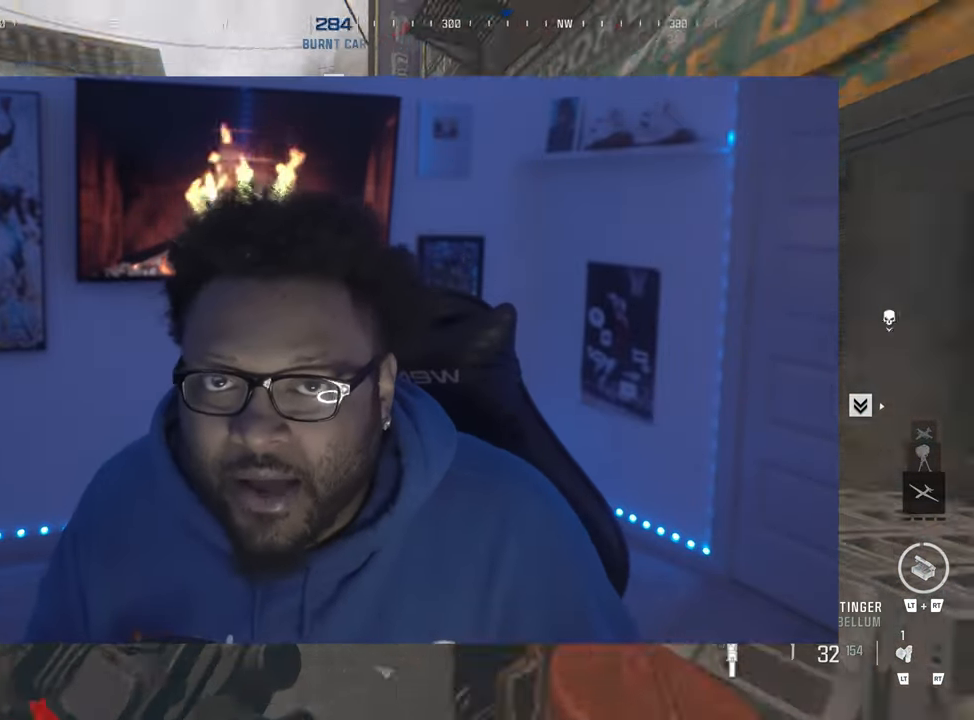
{"buttons": [], "left_stick": "center", "events": [[100, "left_stick", "center"], [350, "left_stick", "up-right"], [433, "left_stick", "center"]]}
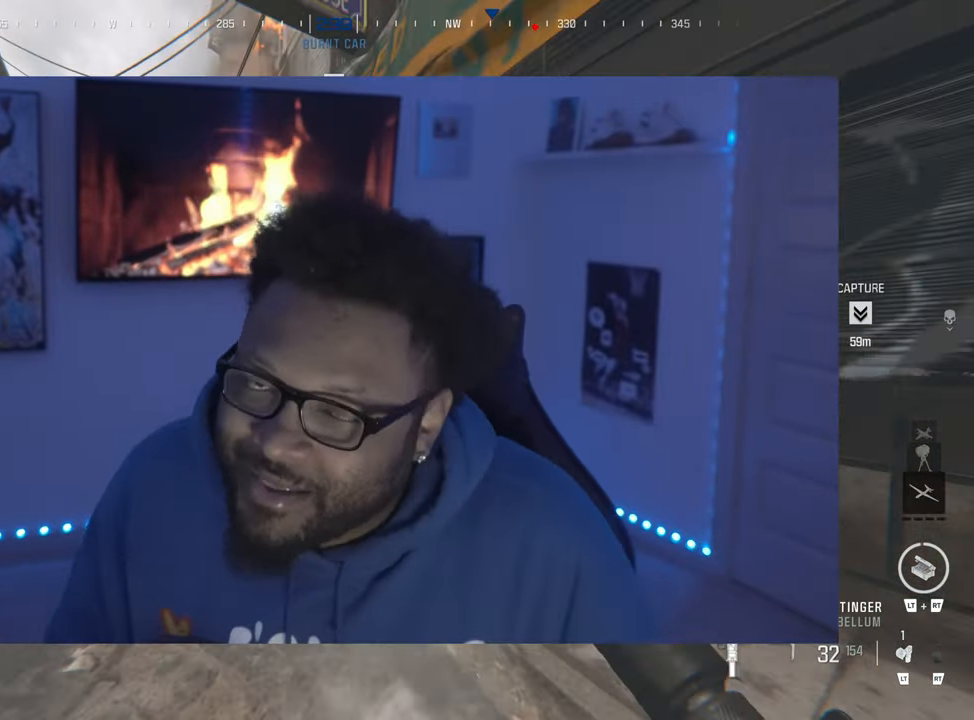
{"buttons": [], "left_stick": "left", "events": [[283, "left_stick", "left"]]}
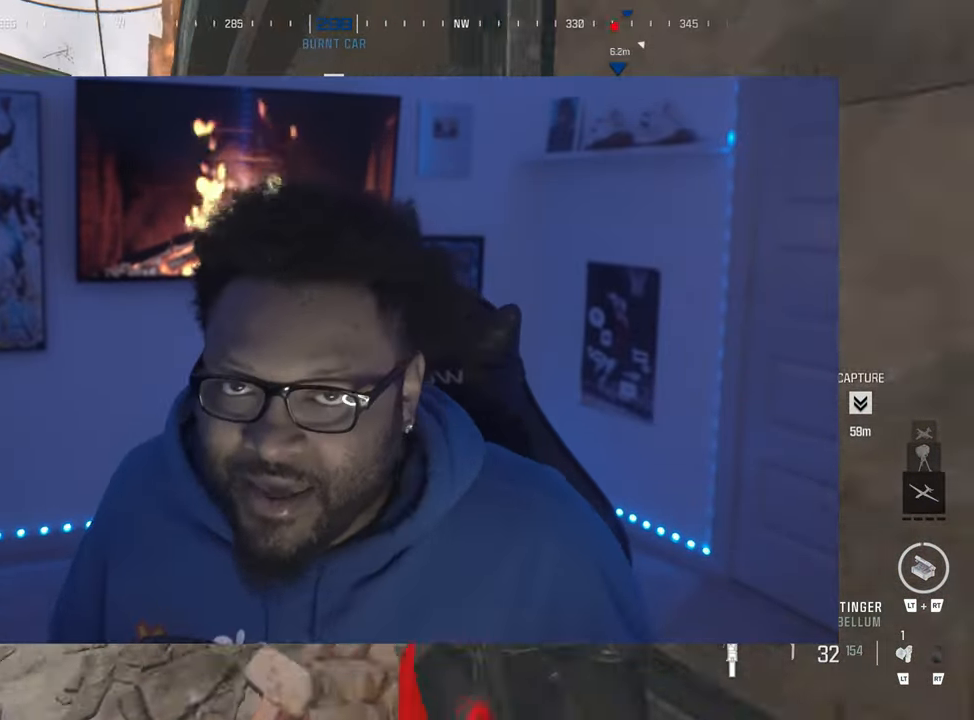
{"buttons": [], "left_stick": "center", "events": [[50, "left_stick", "center"]]}
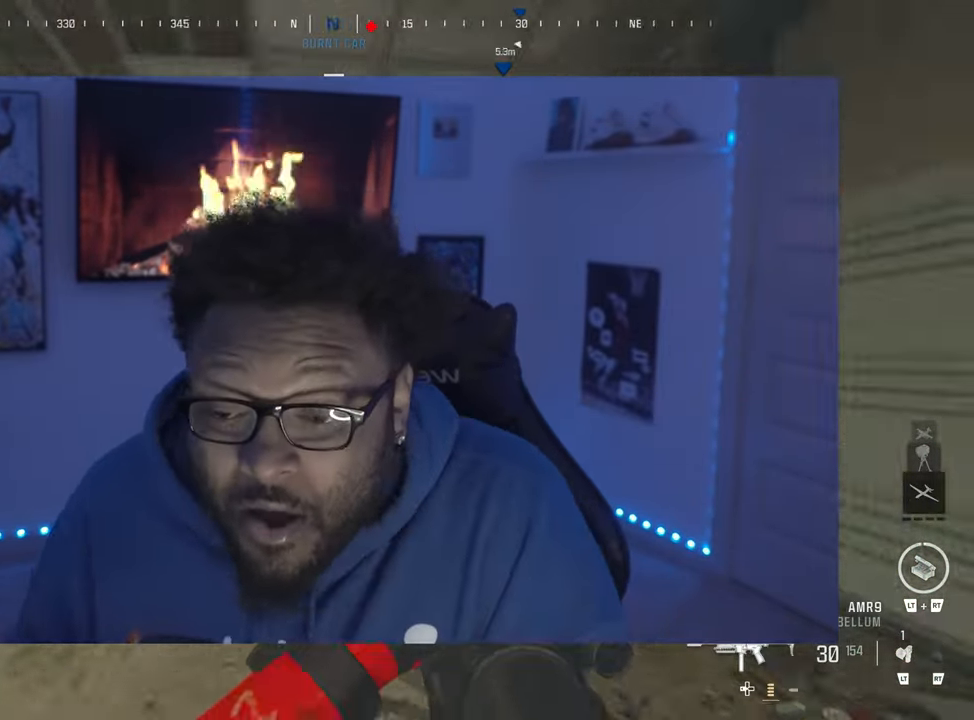
{"buttons": [], "left_stick": "center", "events": [[233, "left_stick", "up-right"], [417, "left_stick", "center"]]}
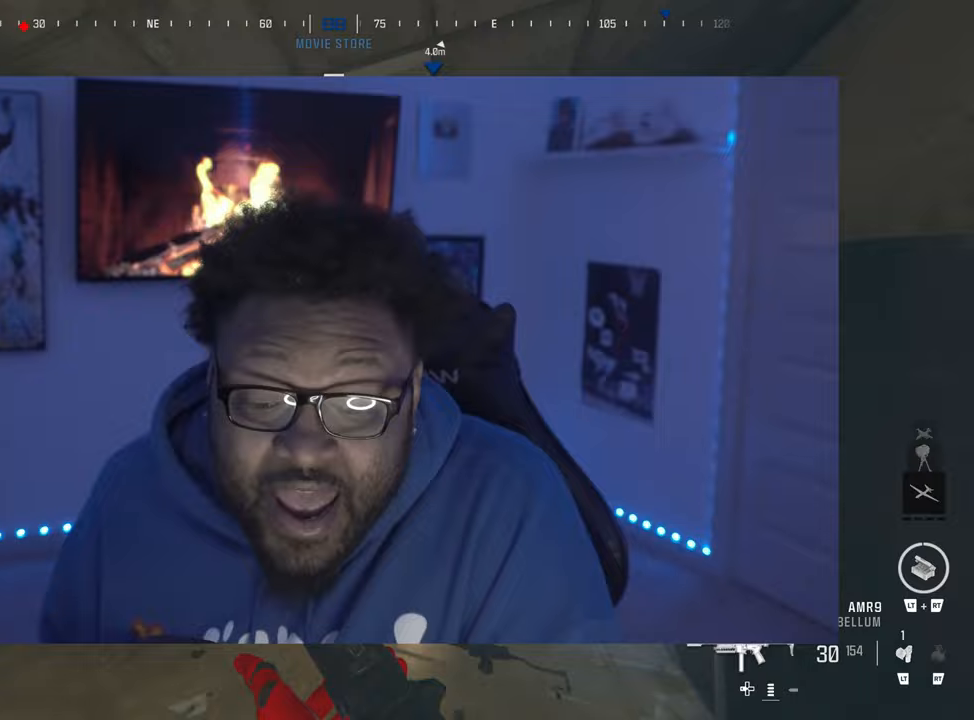
{"buttons": [], "left_stick": "center", "events": []}
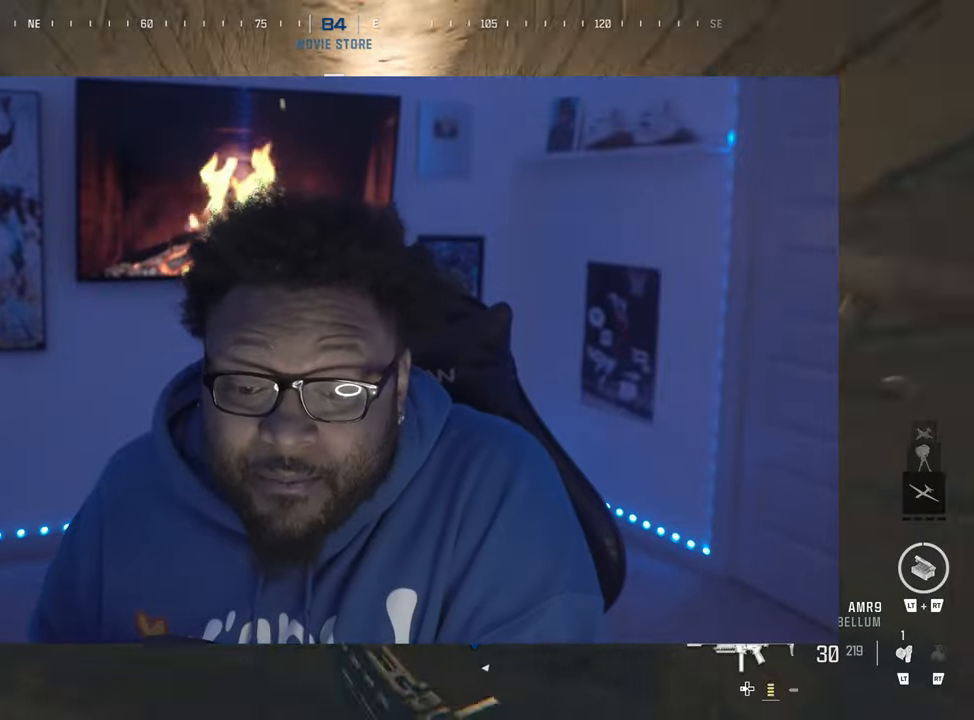
{"buttons": [], "left_stick": "center", "events": [[117, "left_stick", "up"], [250, "left_stick", "center"]]}
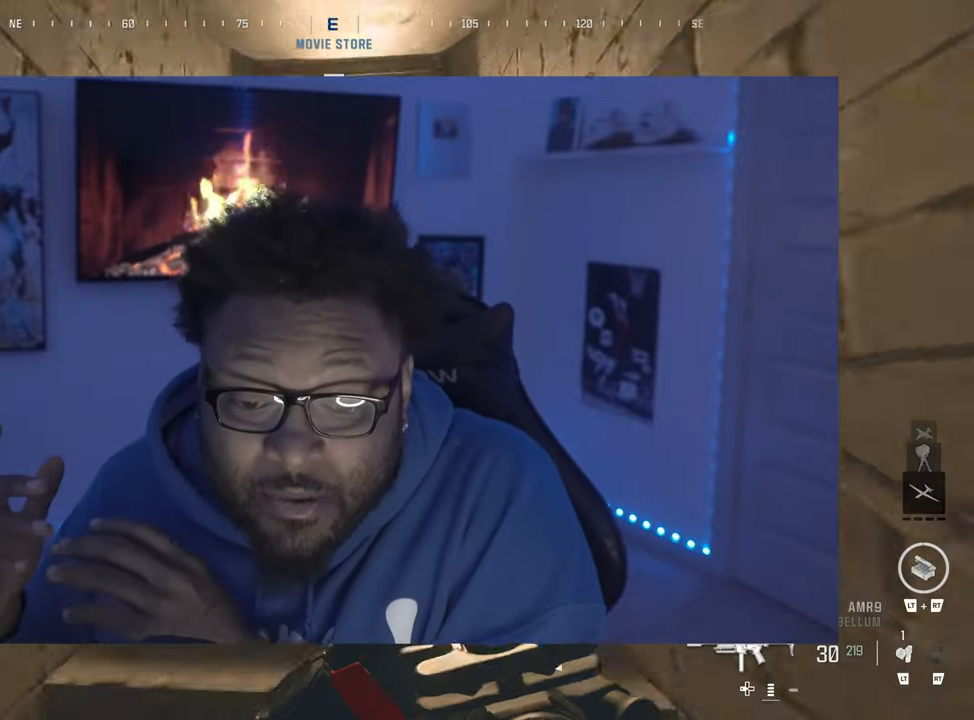
{"buttons": [], "left_stick": "center", "events": []}
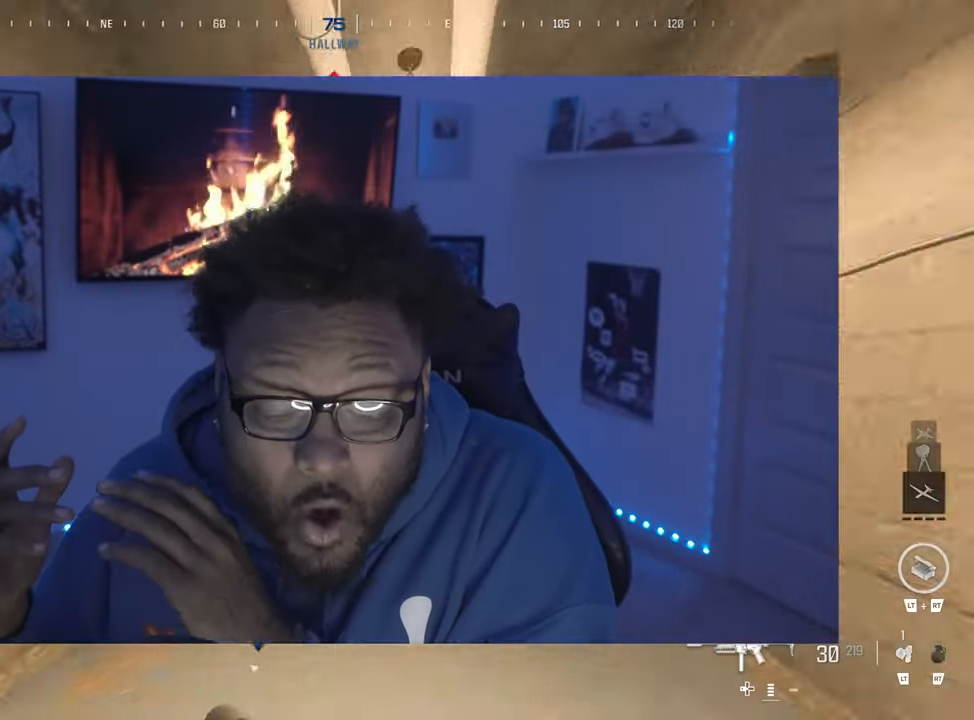
{"buttons": [], "left_stick": "center", "events": []}
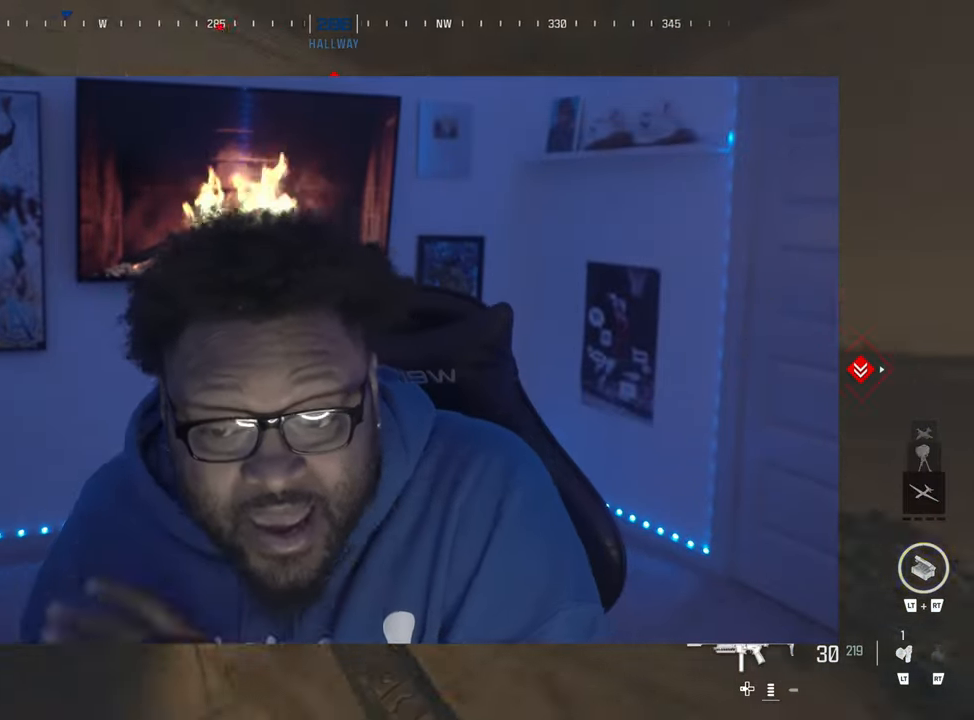
{"buttons": [], "left_stick": "left", "events": [[167, "L2", "down"], [167, "left_stick", "up-right"], [317, "L2", "up"], [317, "left_stick", "center"], [483, "left_stick", "left"]]}
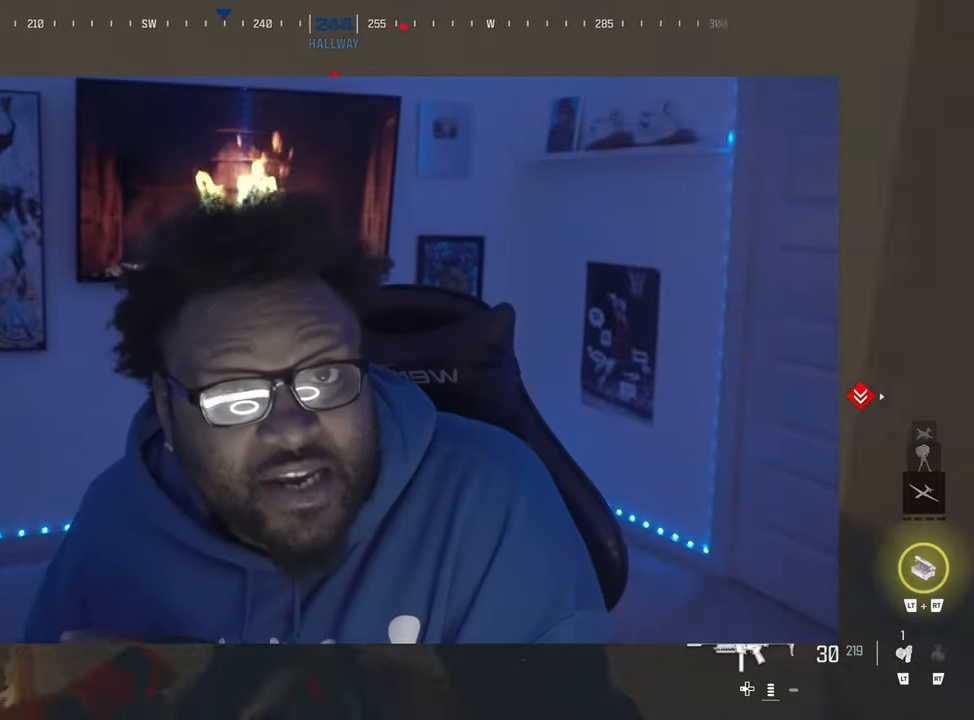
{"buttons": [], "left_stick": "center", "events": [[217, "left_stick", "center"]]}
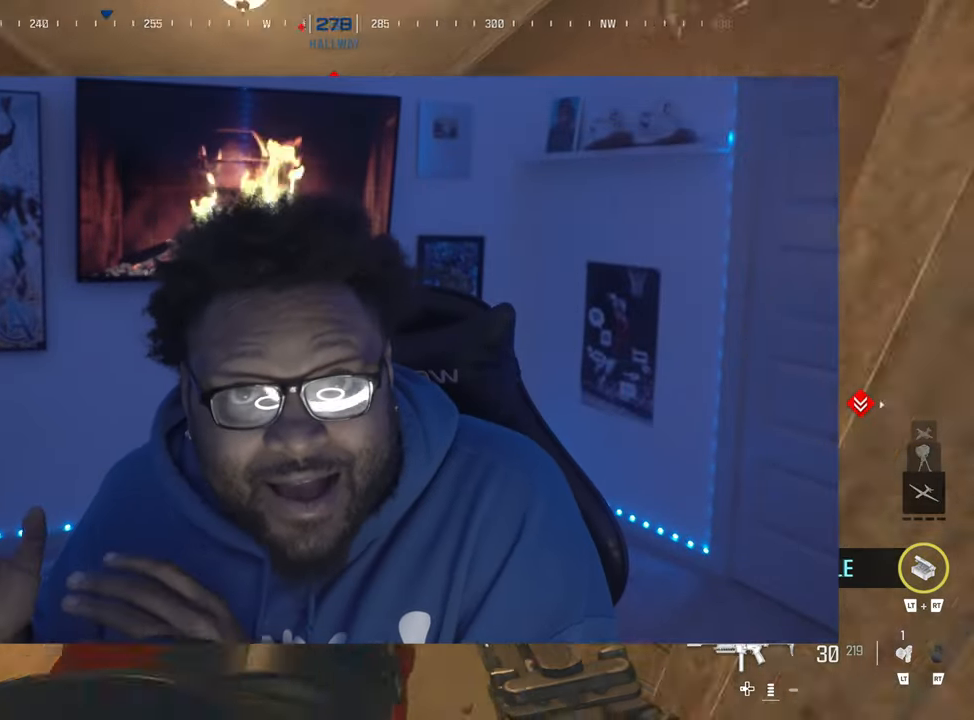
{"buttons": [], "left_stick": "center", "events": []}
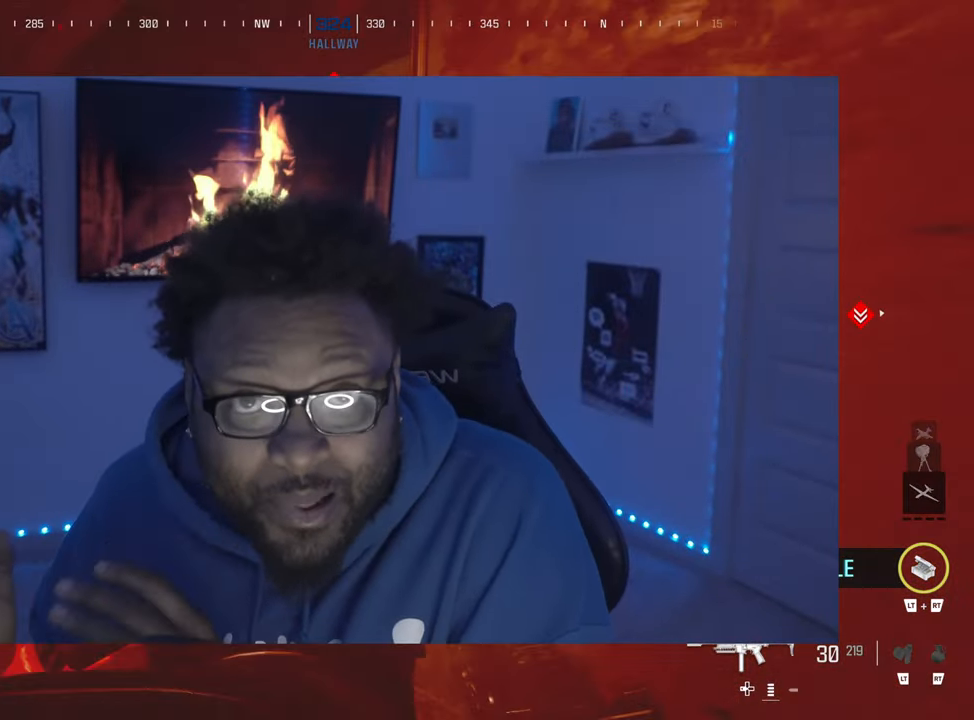
{"buttons": [], "left_stick": "center", "events": []}
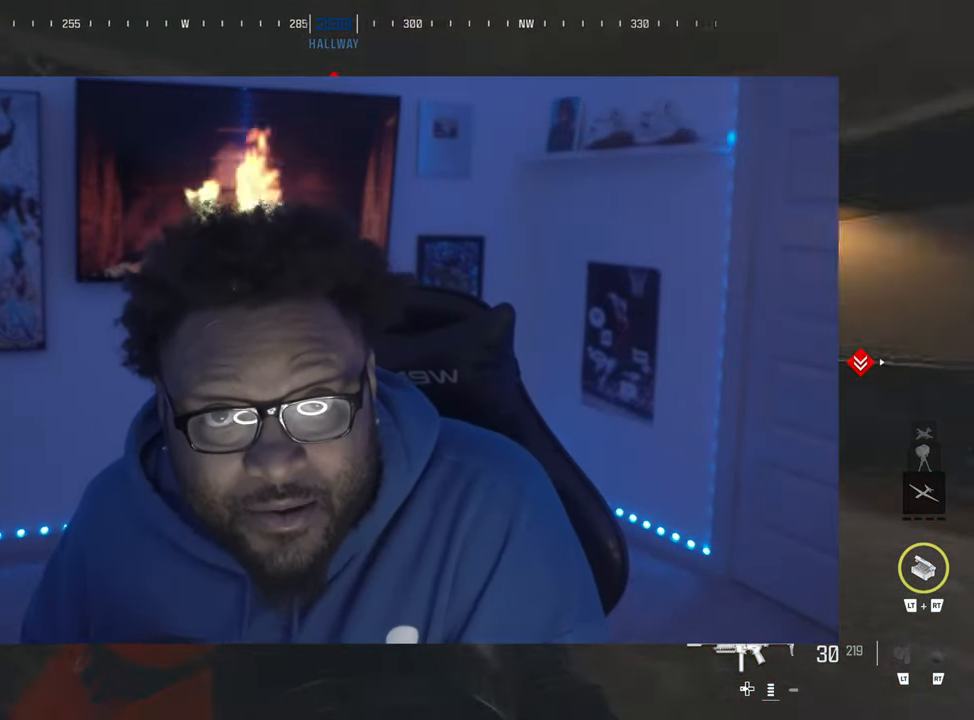
{"buttons": [], "left_stick": "left", "events": [[183, "left_stick", "up-right"], [283, "left_stick", "center"], [333, "left_stick", "left"]]}
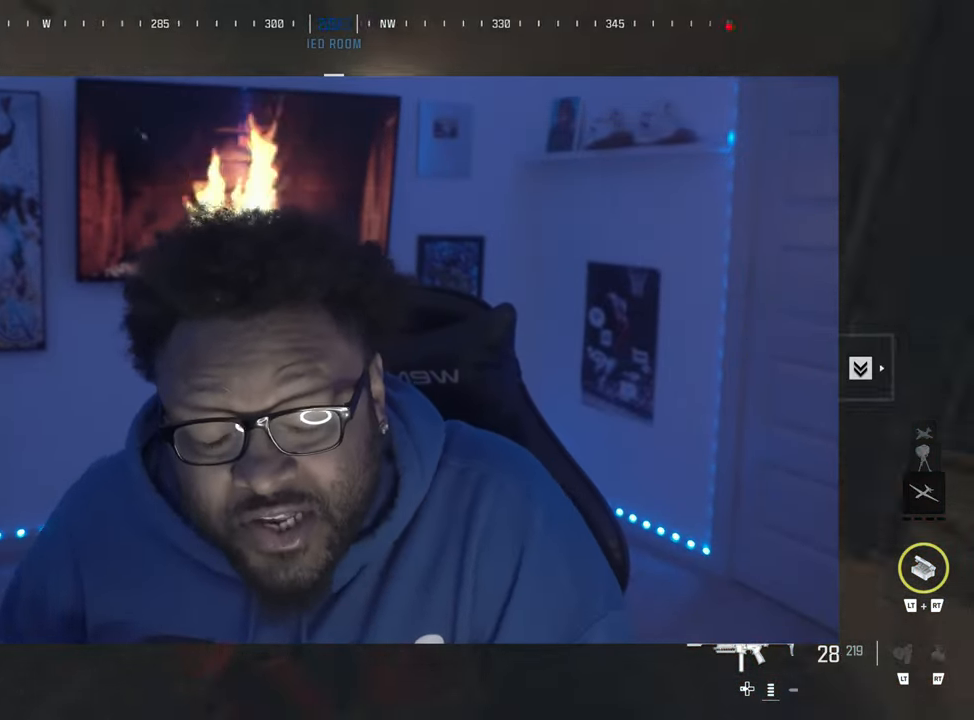
{"buttons": [], "left_stick": "down", "events": [[100, "left_stick", "center"], [167, "left_stick", "right"], [367, "L1", "down"], [450, "left_stick", "down"], [483, "L1", "up"]]}